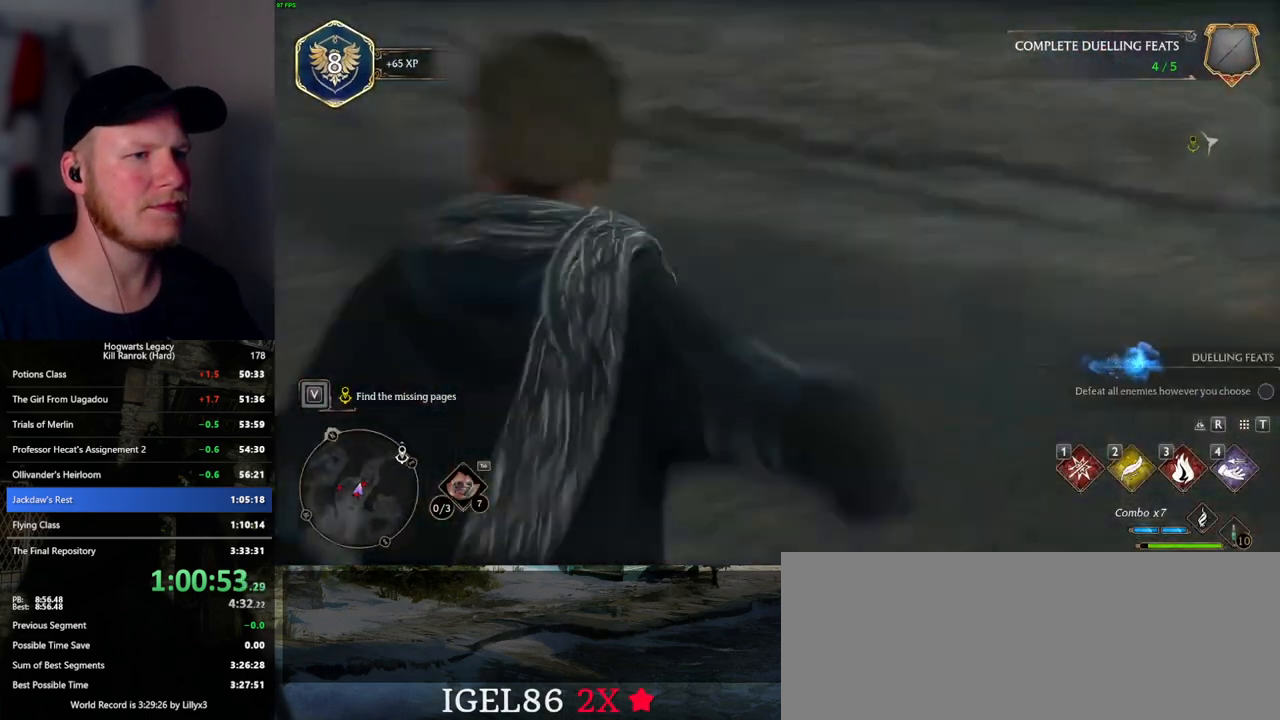
Gameplay with keyboard and mouse; each line is a JSON object with the keys and mouse buttons held at the frame after it. "events" lists presses ("down") and releases ("up") of ".", "/", "0", "1", "2", "3", "4", "5", "6", "7", "8", "9", "a", "alt_l", "alt_r", "b", "backslash", "backspace", "c", "caps_lock", "comma", "ctrl_l", "ctrl_r", "d", "e", "equals", "escape", "f", "f1", "f10", "f11", "f12", "f2", "f3", "f5", "f6", "f7", "f8", "f9", "g", "h", "i", "j", "k", "l", "lbracket", "m", "minus", "n", "o", "p", "q", "quote", "r", "rbracket", "return", "s", "semicolon", "shift_l", "shift_r", "space", "super", "super_r", "t", "tab", "tilde", "u", "v", "w", "x", "y", "z", "mouse_left", "mouse_wheel", "mouse_right", "mouse_mb4" and "mouse_mb5" between this image and that frame as [ms after this image, input, new state], when the widget could be followed in between. "mouse_left", "mouse_wheel", "mouse_right", "mouse_mb4", "mouse_mb5" = the "left", "wheel", "right", "mb4", "mb5" buttons of the "mouse" list. No other keys are recorded. "wheel" means that the mouse wheel is clicked or scrolled. Mouse movement is not recorded. Not read: f4.
{"keys": ["d", "space"], "mouse": [], "events": [[50, "w", "down"], [250, "d", "down"], [400, "space", "down"], [467, "w", "up"]]}
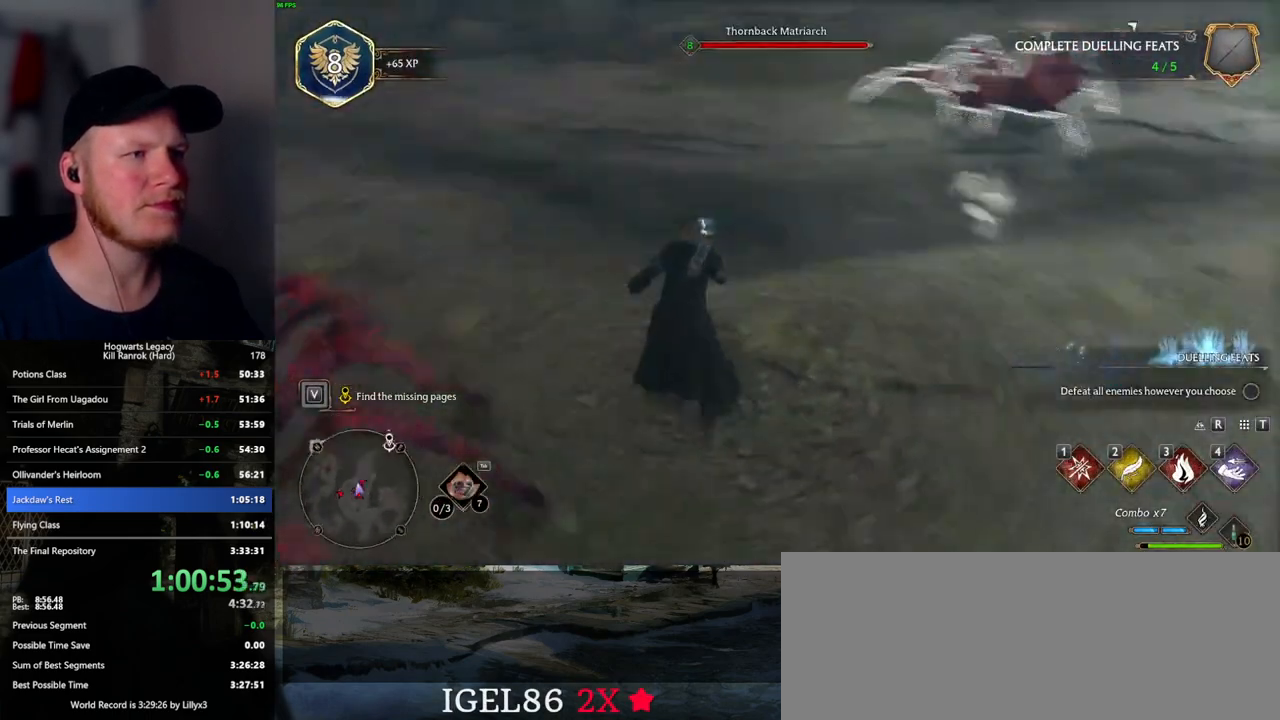
{"keys": ["e", "w"], "mouse": [], "events": [[50, "space", "up"], [200, "w", "down"], [267, "d", "up"], [417, "e", "down"]]}
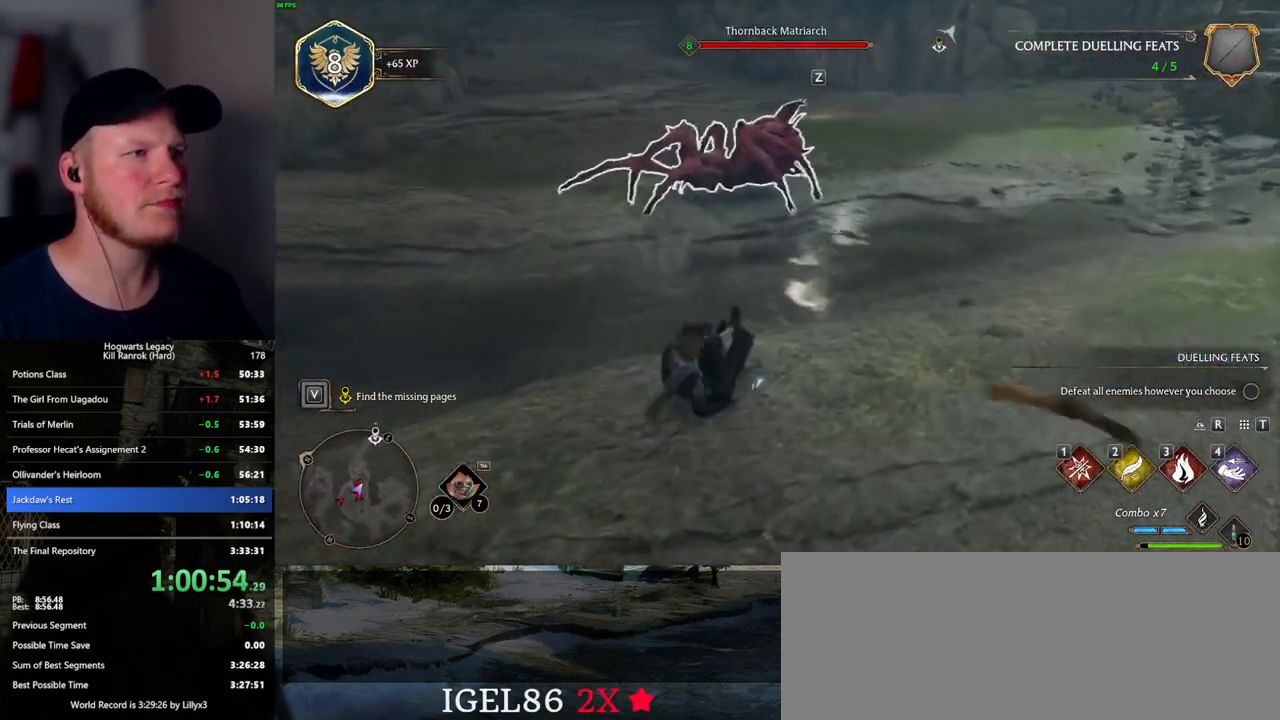
{"keys": ["w"], "mouse": [], "events": [[34, "e", "up"], [100, "e", "down"], [184, "e", "up"], [300, "e", "down"], [334, "e", "up"]]}
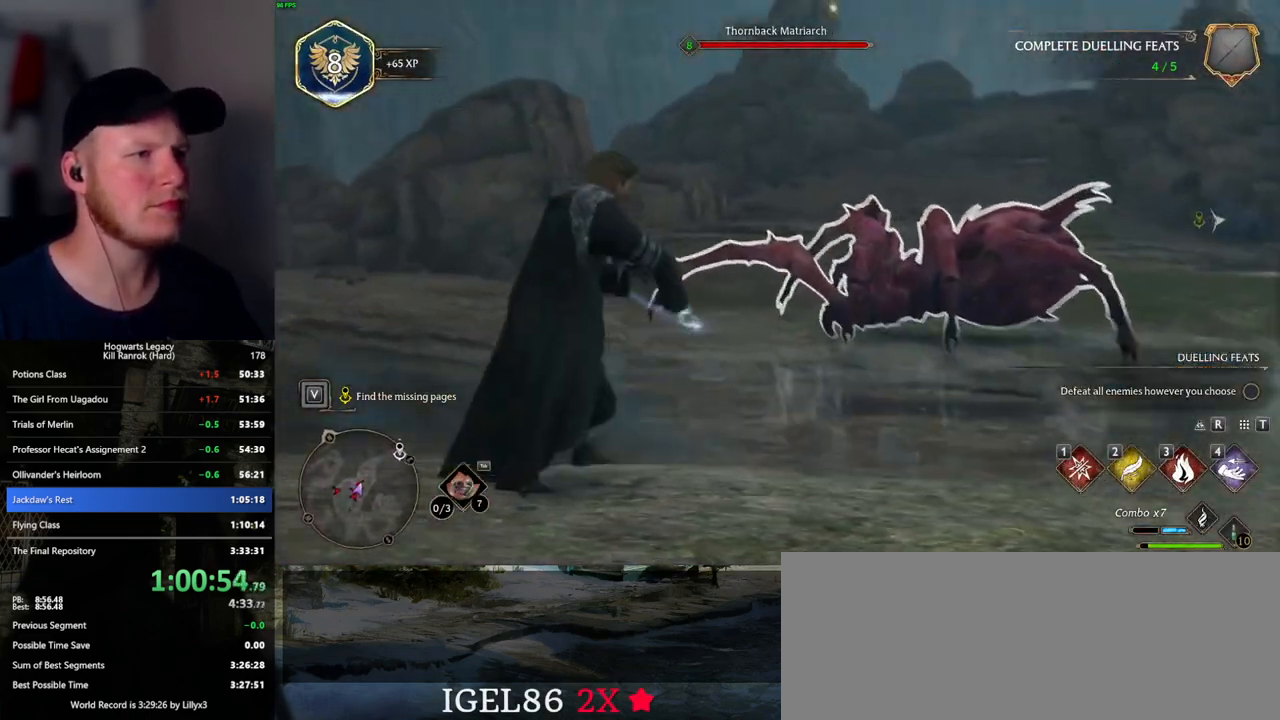
{"keys": [], "mouse": [], "events": [[50, "w", "up"]]}
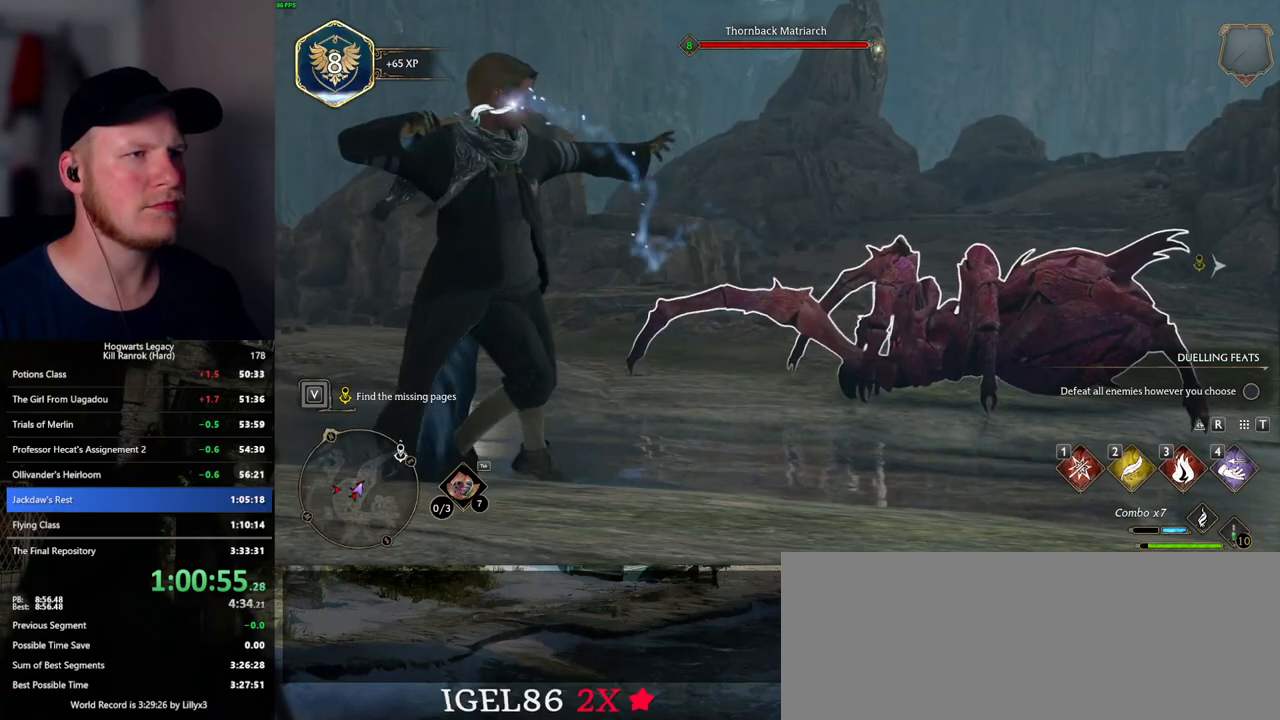
{"keys": [], "mouse": [], "events": []}
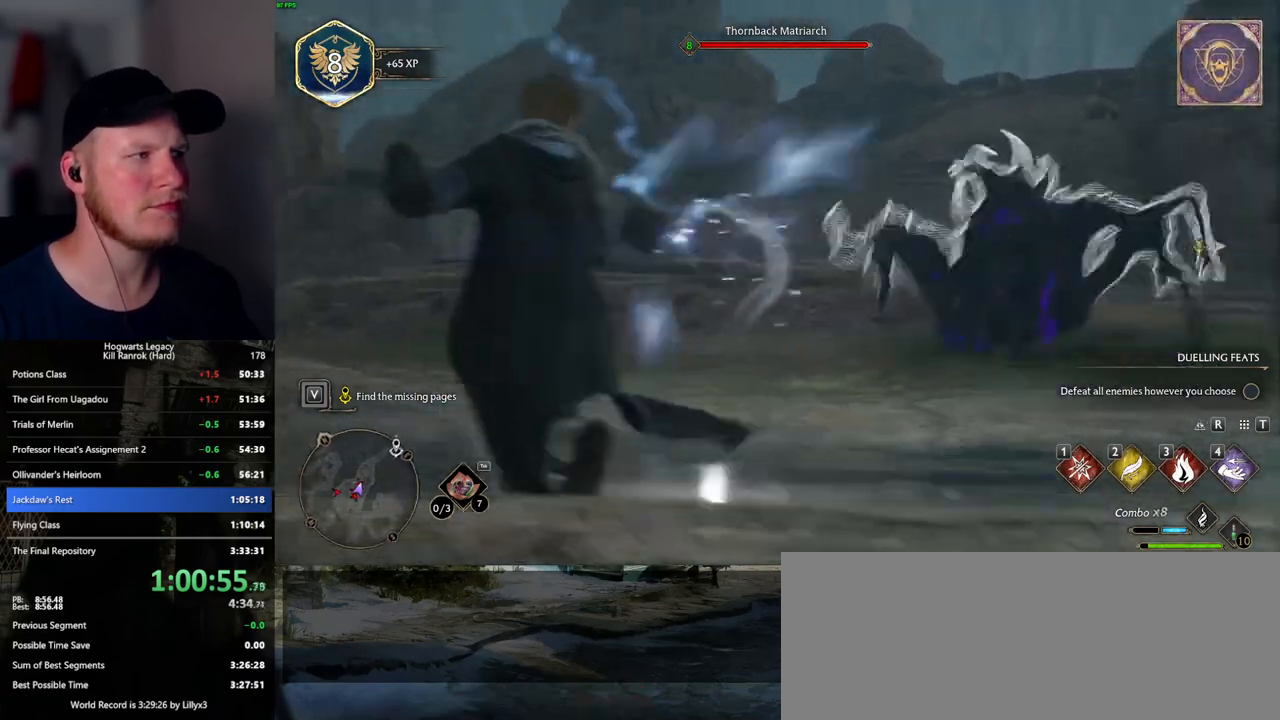
{"keys": [], "mouse": [], "events": []}
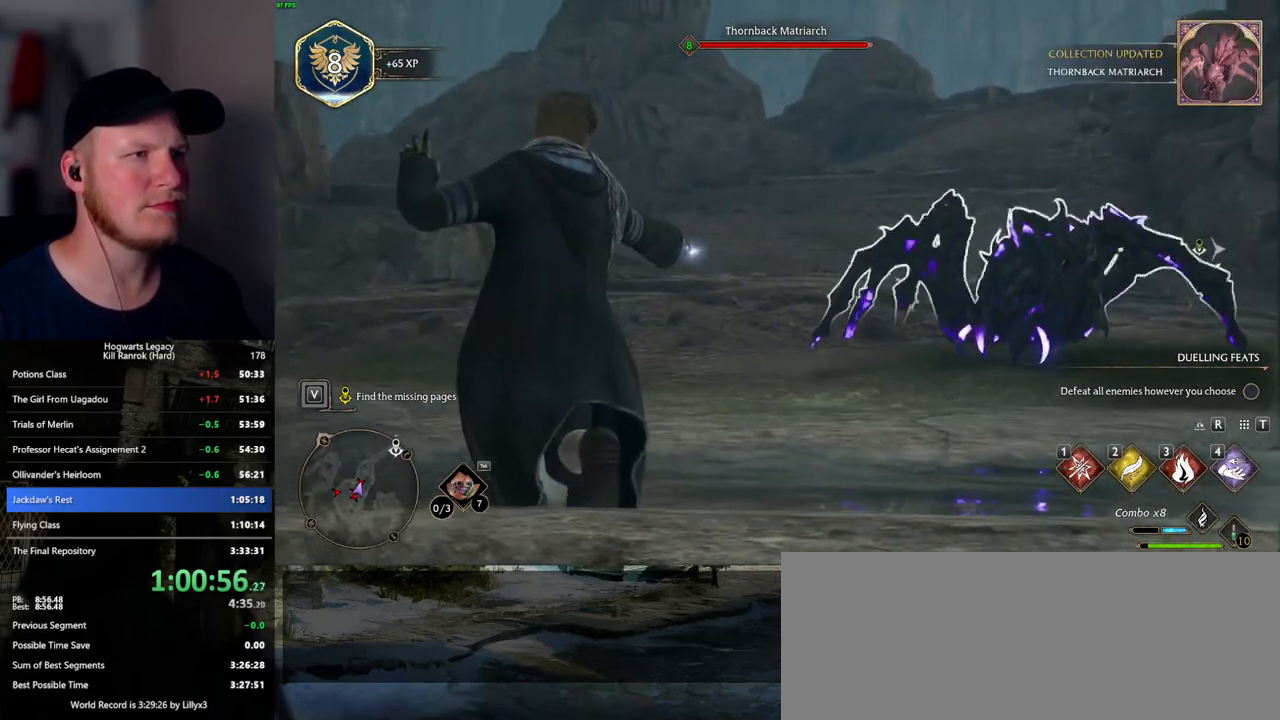
{"keys": [], "mouse": [], "events": []}
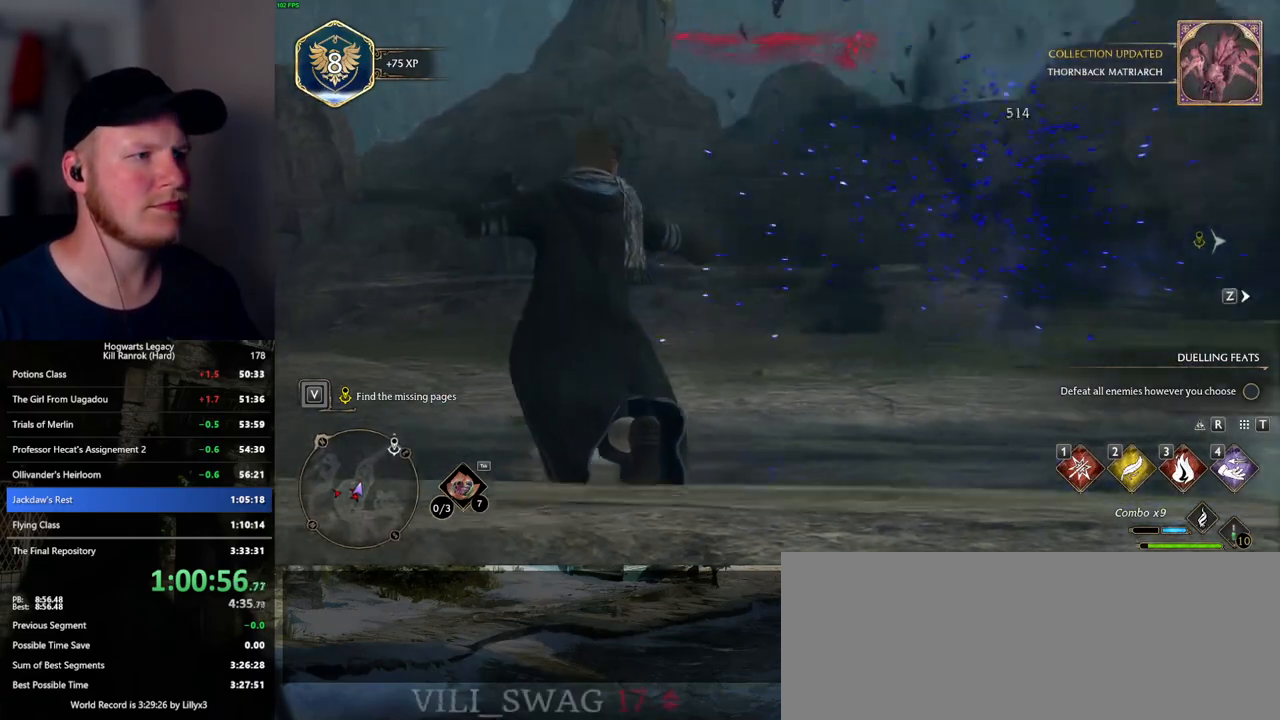
{"keys": [], "mouse": [], "events": []}
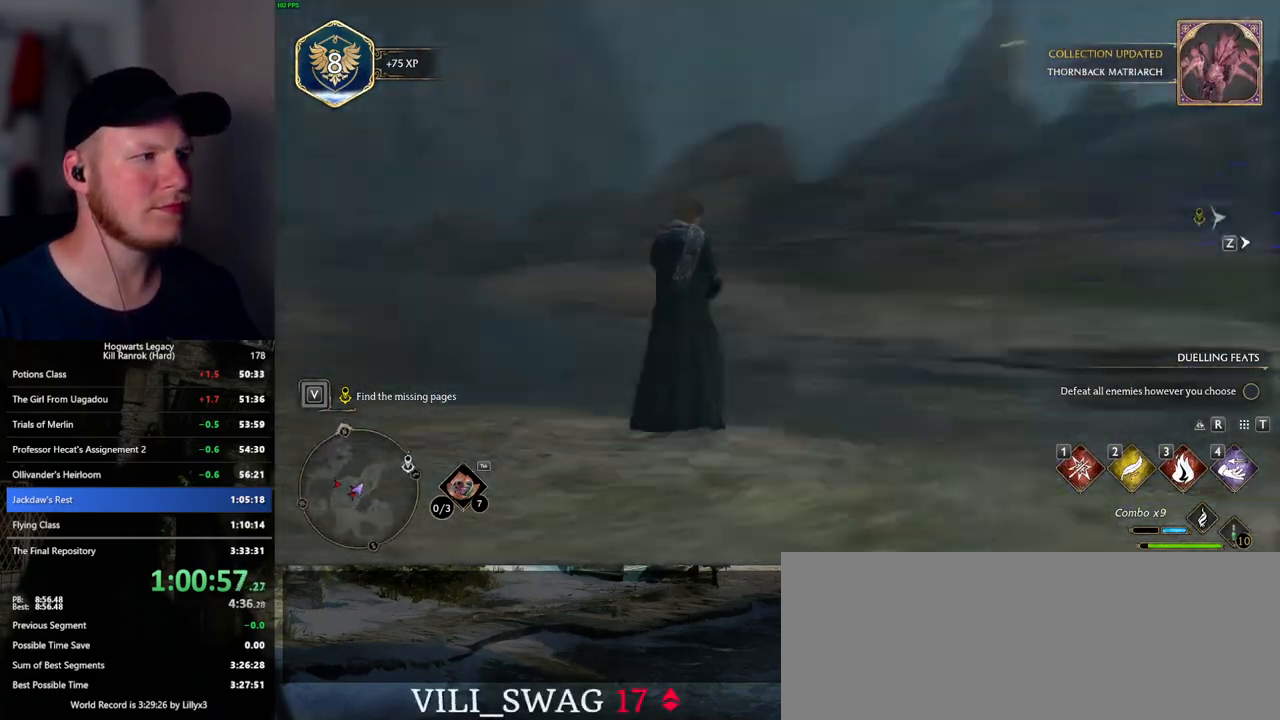
{"keys": [], "mouse": [], "events": []}
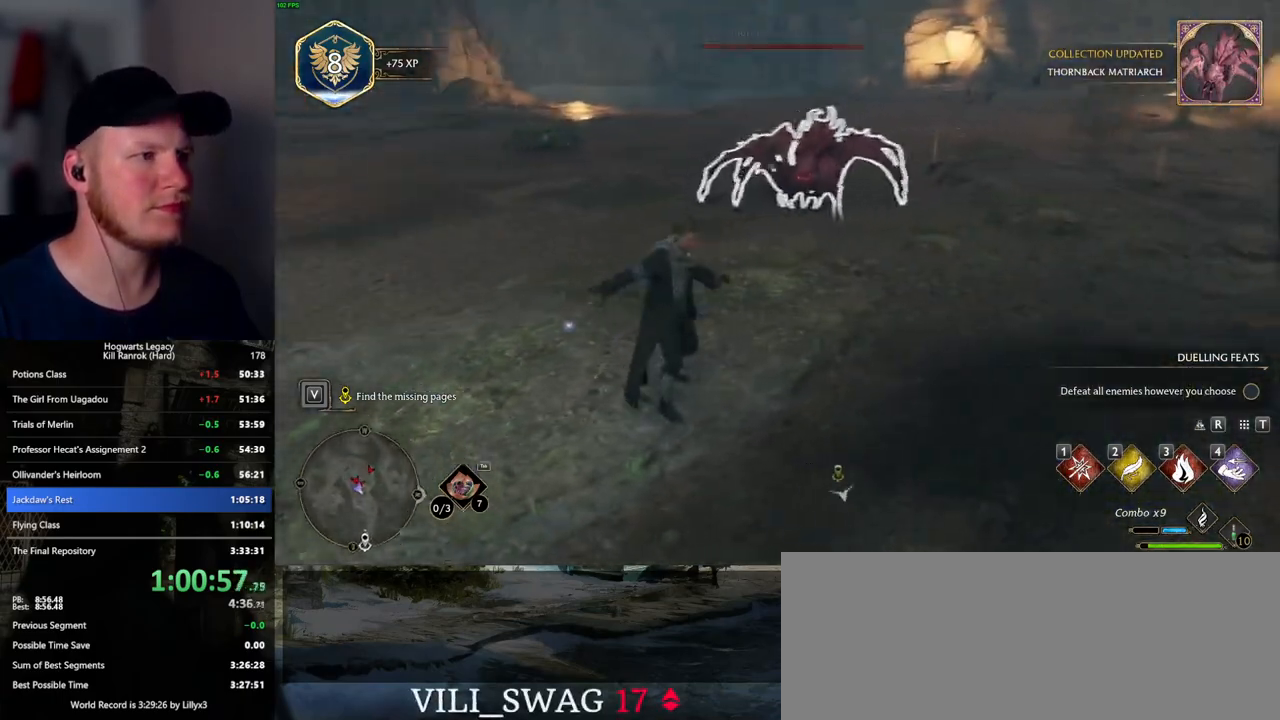
{"keys": [], "mouse": [], "events": [[34, "e", "down"], [150, "e", "up"]]}
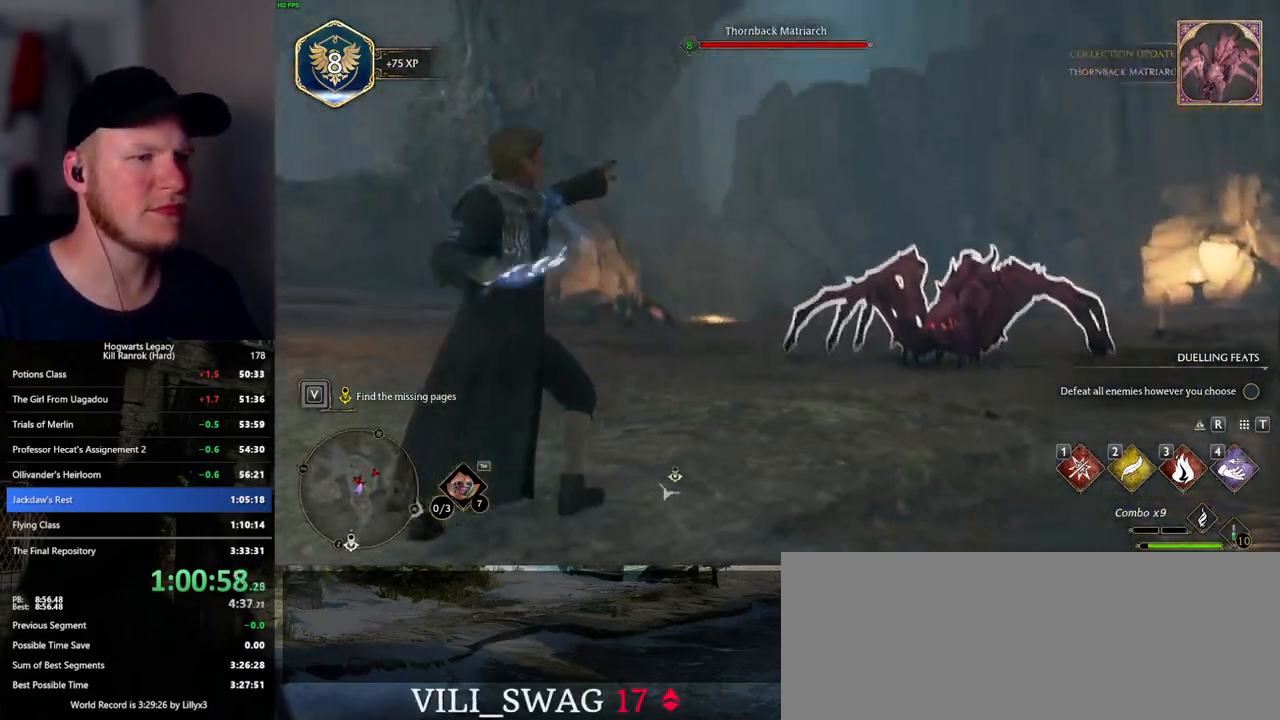
{"keys": [], "mouse": [], "events": []}
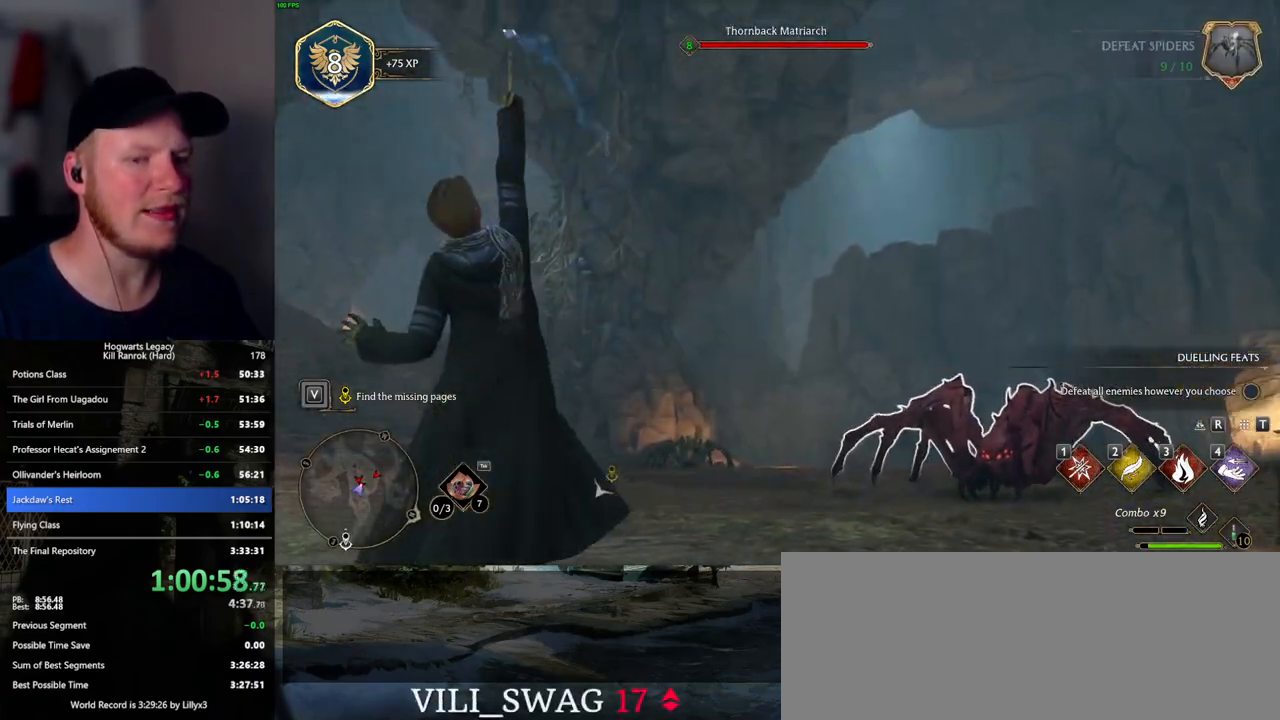
{"keys": [], "mouse": [], "events": []}
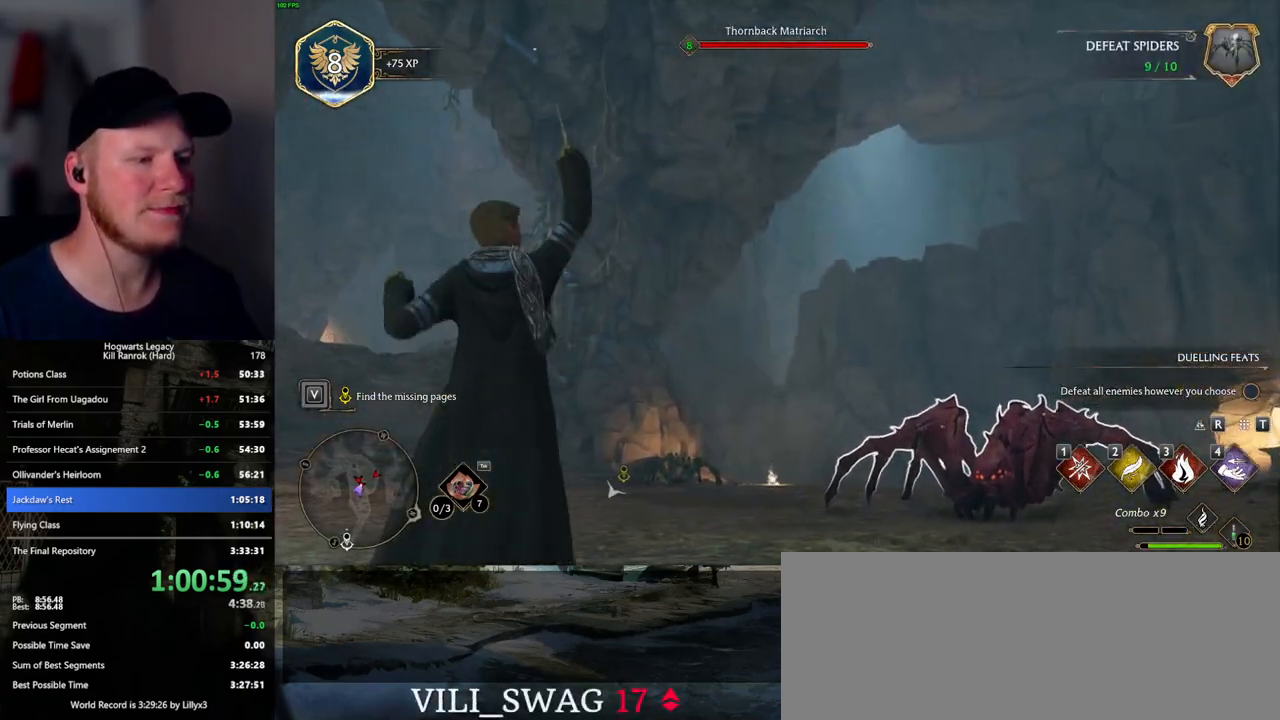
{"keys": [], "mouse": [], "events": []}
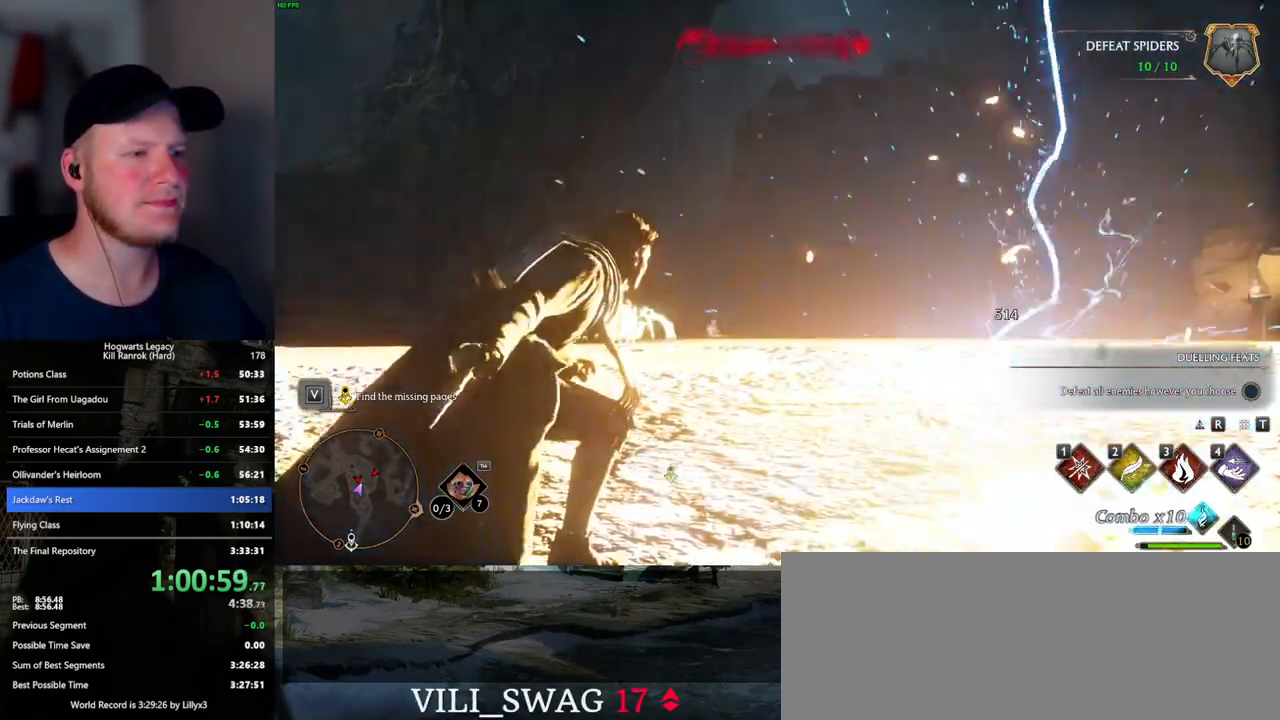
{"keys": ["a", "w"], "mouse": [], "events": [[167, "a", "down"], [217, "w", "down"]]}
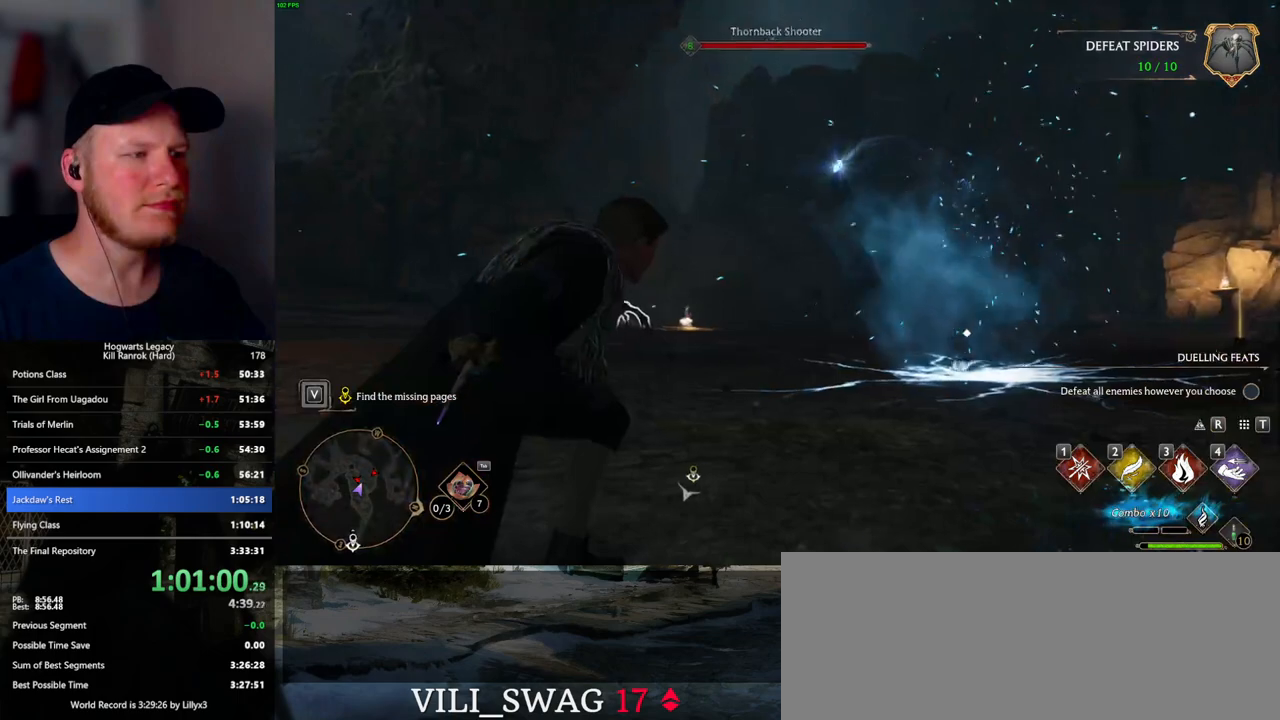
{"keys": ["a", "w"], "mouse": [], "events": [[50, "space", "down"], [150, "space", "up"], [184, "shift_l", "down"], [217, "space", "down"], [367, "shift_l", "up"], [384, "space", "up"]]}
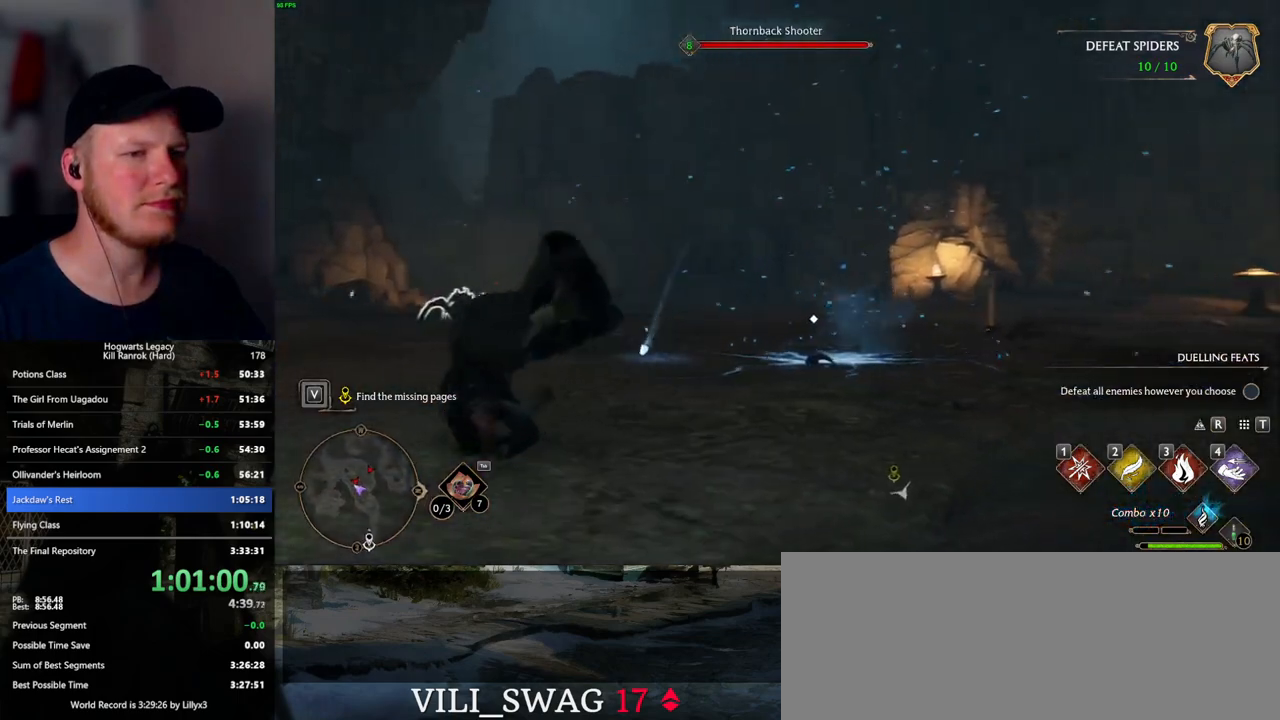
{"keys": ["a", "w"], "mouse": [], "events": [[234, "w", "up"], [350, "w", "down"]]}
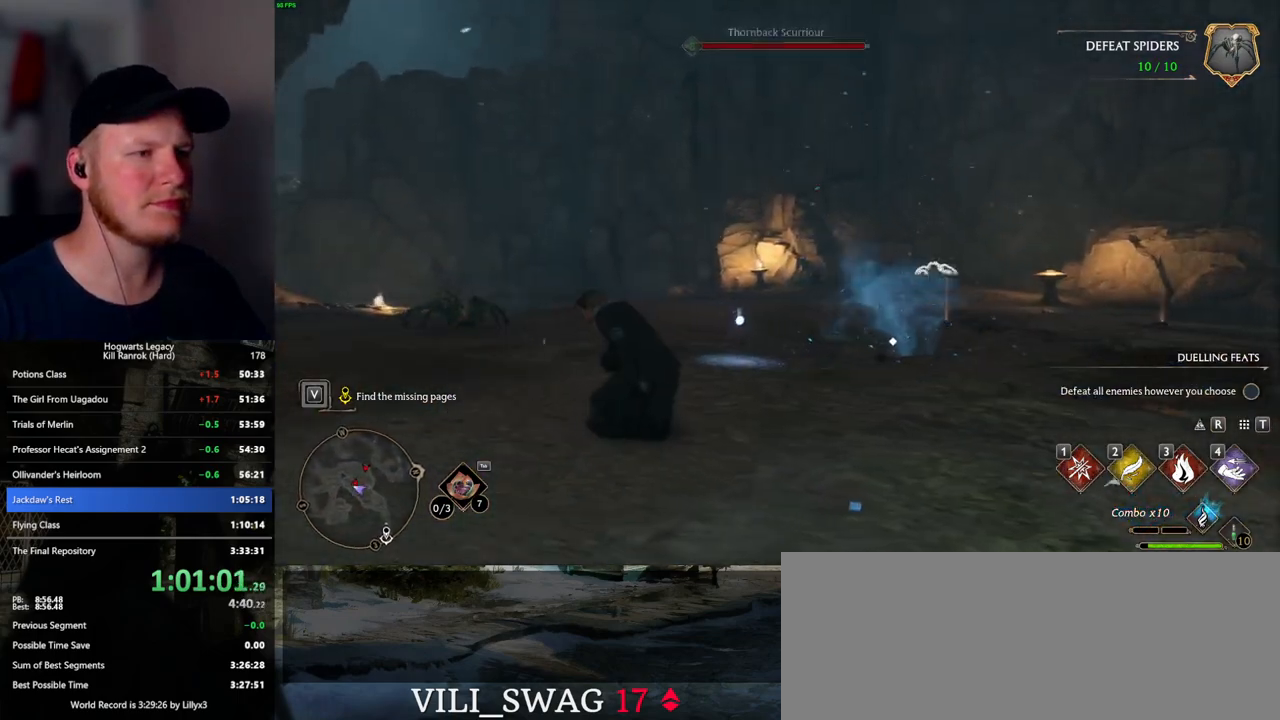
{"keys": ["a", "w"], "mouse": [], "events": []}
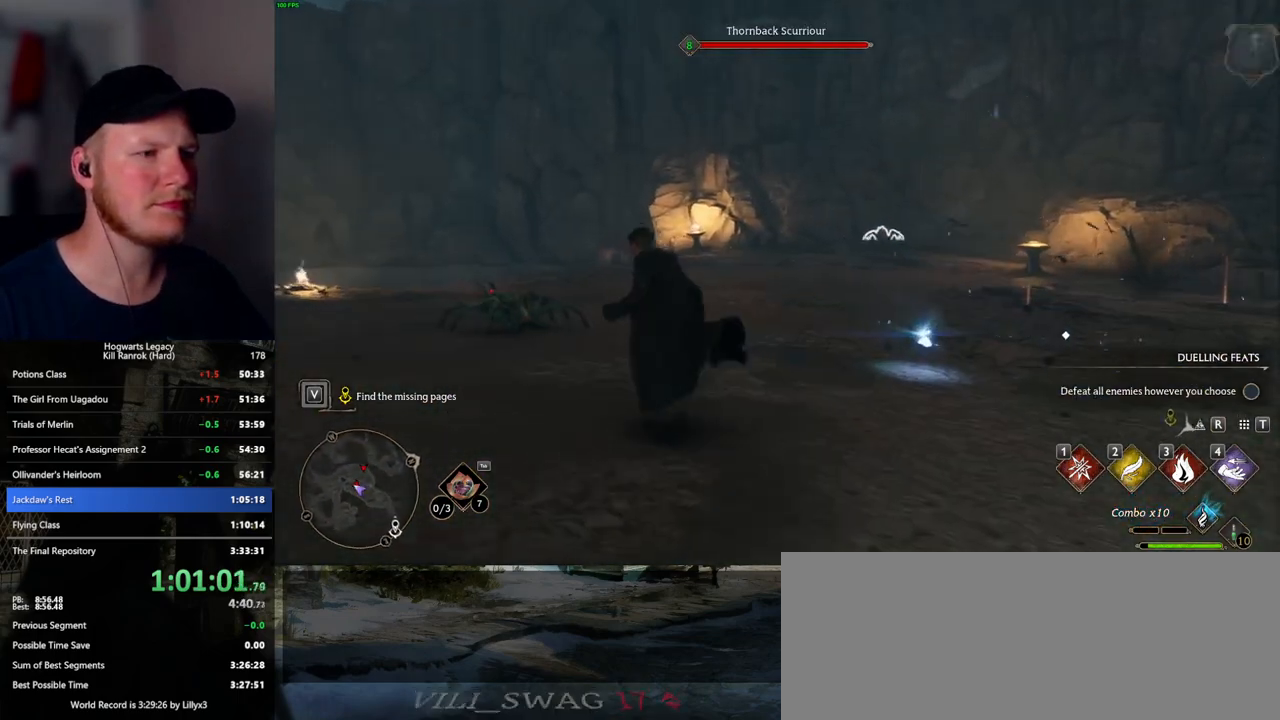
{"keys": ["a", "w"], "mouse": [], "events": [[384, "4", "down"], [484, "4", "up"]]}
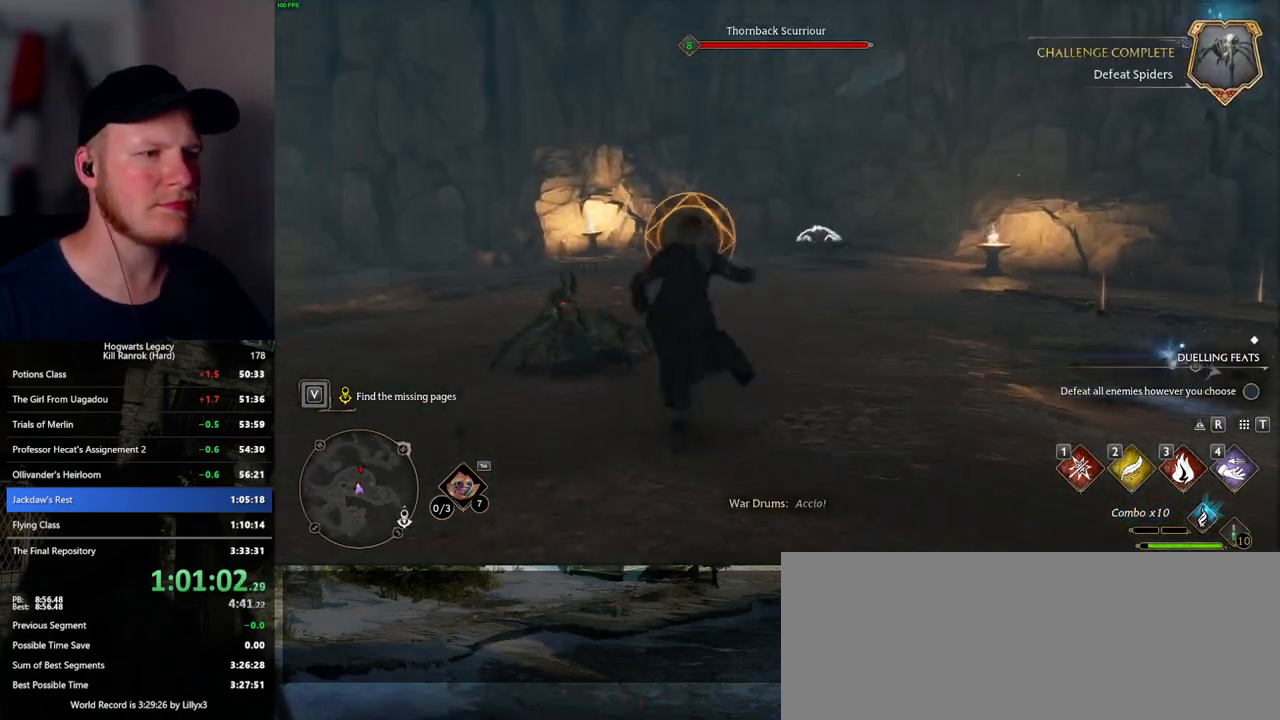
{"keys": ["a"], "mouse": [], "events": [[367, "w", "up"]]}
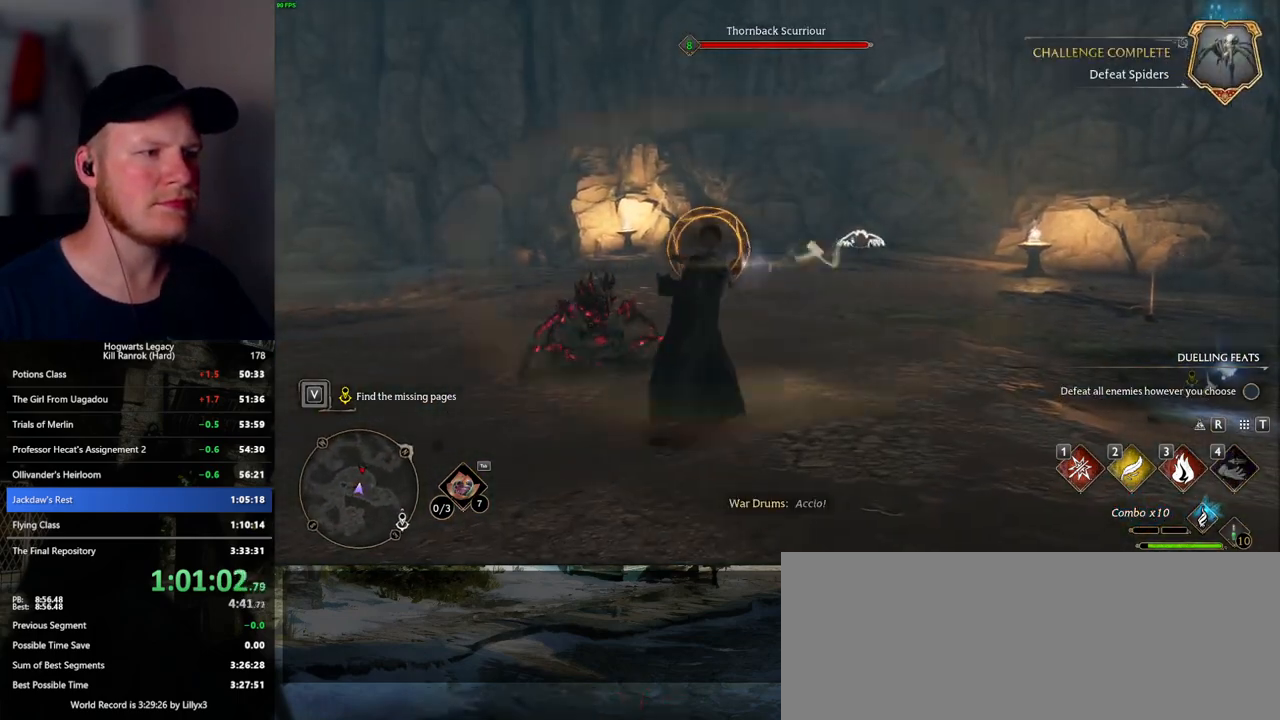
{"keys": ["d", "s"], "mouse": [], "events": [[84, "space", "down"], [300, "space", "up"], [317, "s", "down"], [417, "a", "up"], [500, "d", "down"]]}
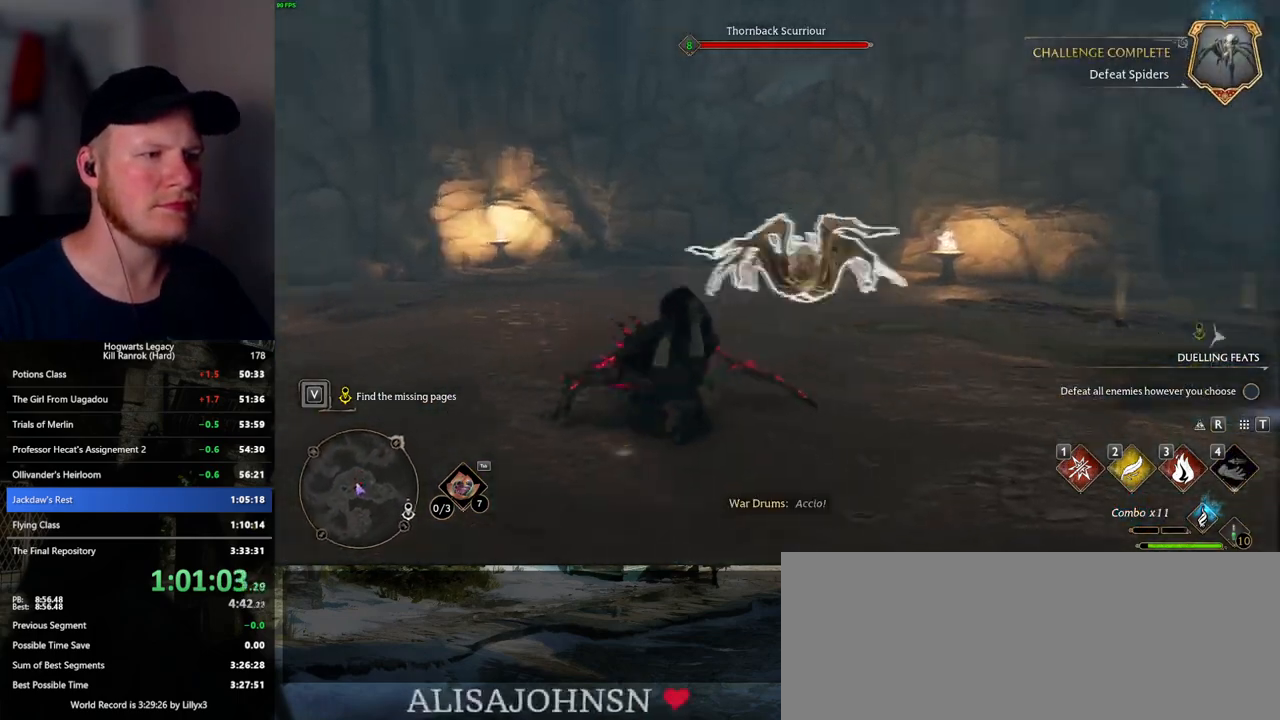
{"keys": ["a", "s"], "mouse": [], "events": [[67, "s", "up"], [250, "w", "down"], [267, "d", "up"], [284, "a", "down"], [317, "w", "up"], [500, "s", "down"]]}
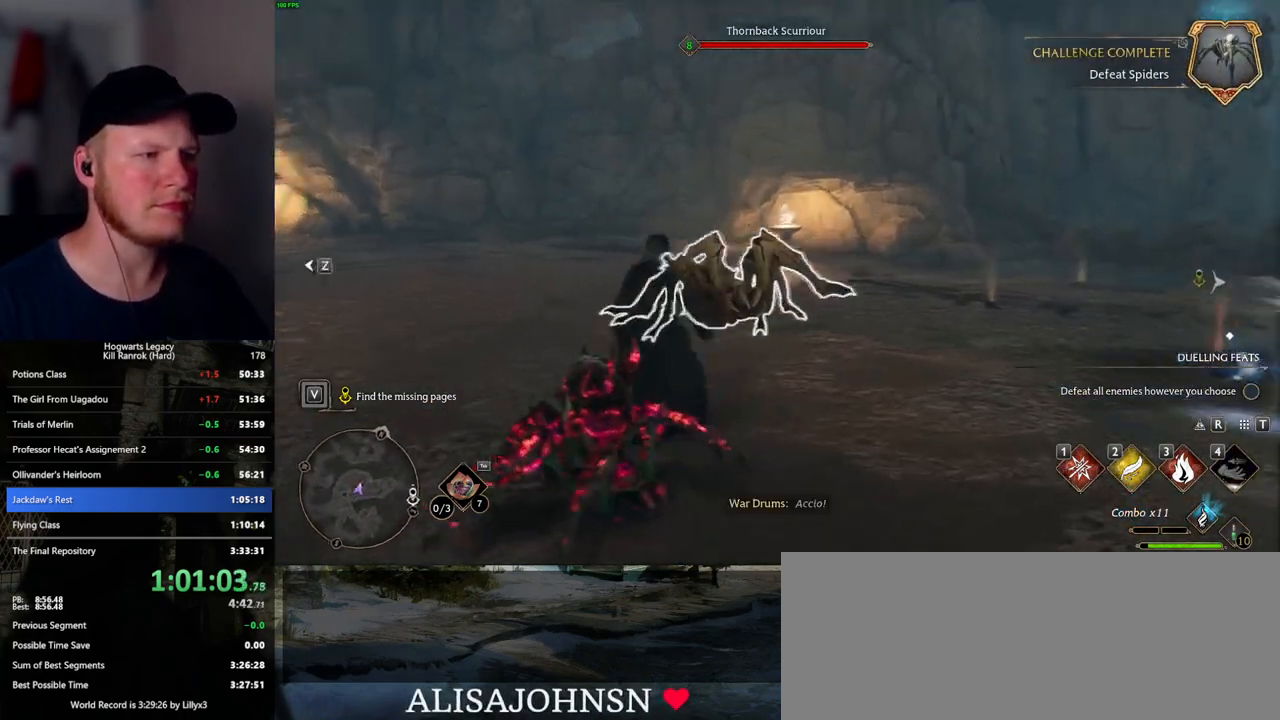
{"keys": ["d", "s"], "mouse": [], "events": [[67, "a", "up"], [234, "d", "down"]]}
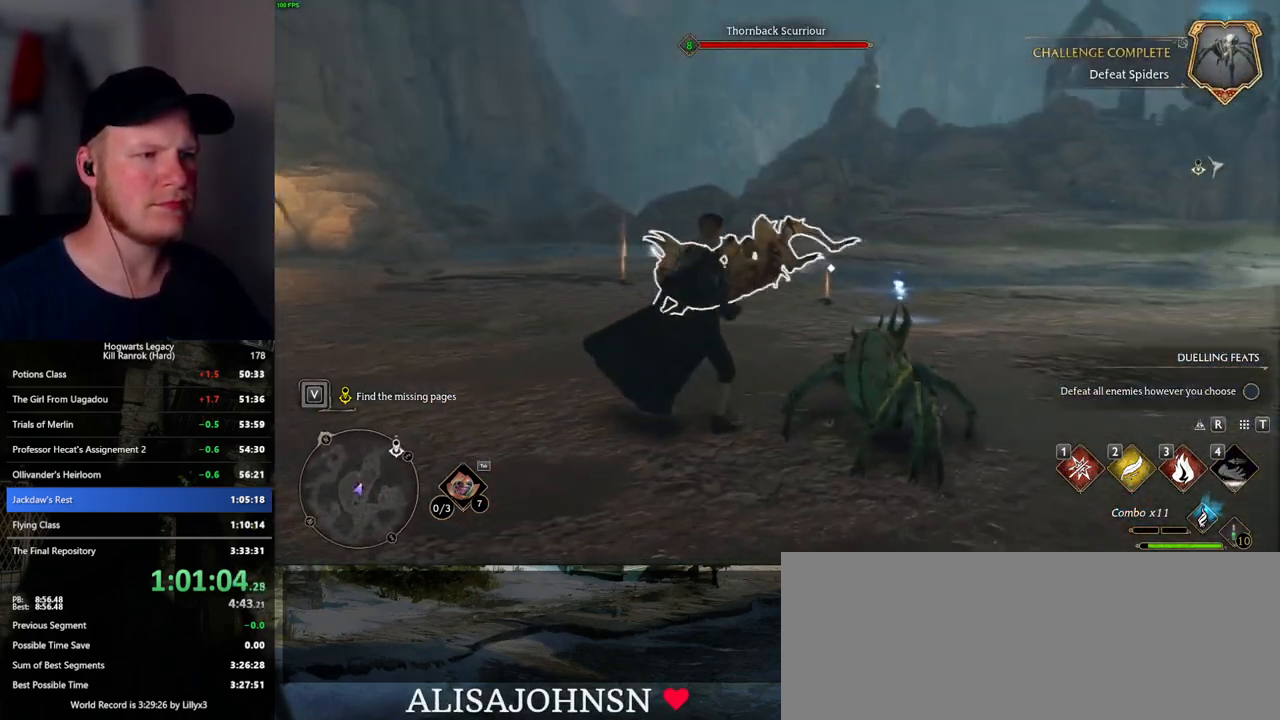
{"keys": ["s"], "mouse": [], "events": [[34, "s", "up"], [400, "s", "down"], [500, "d", "up"]]}
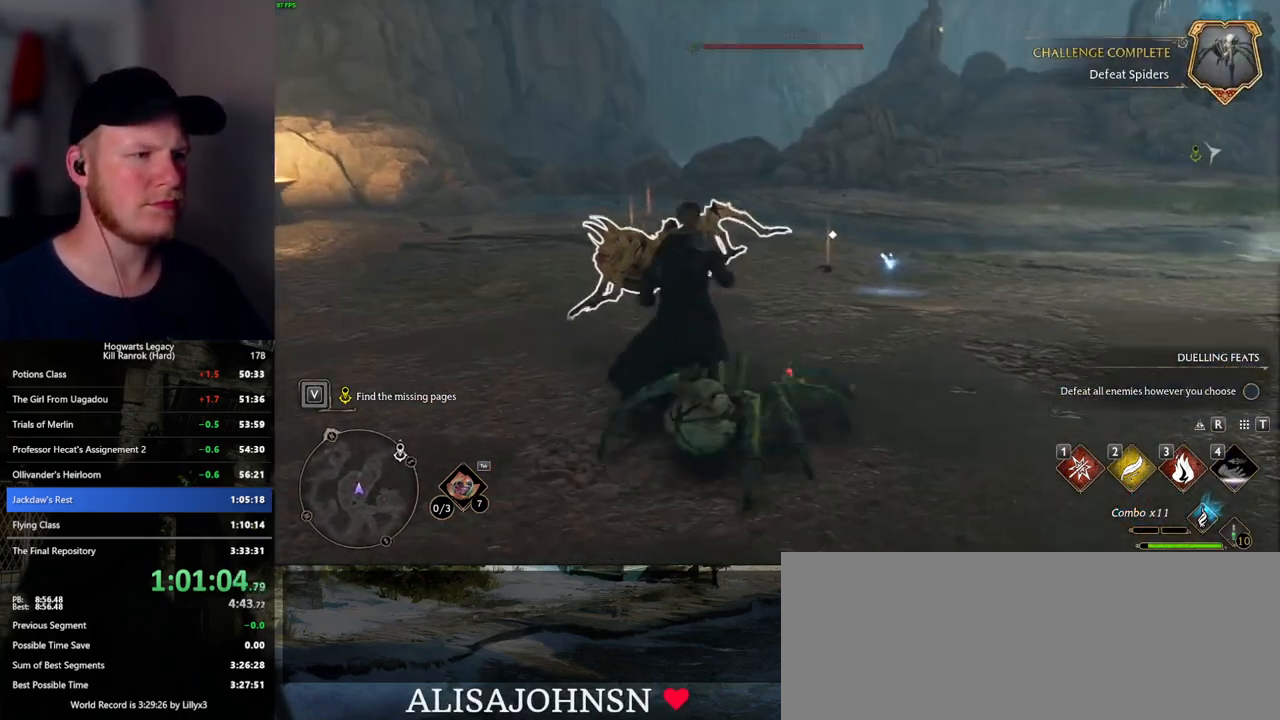
{"keys": ["s"], "mouse": [], "events": [[217, "a", "down"], [267, "3", "down"], [284, "a", "up"], [400, "3", "up"]]}
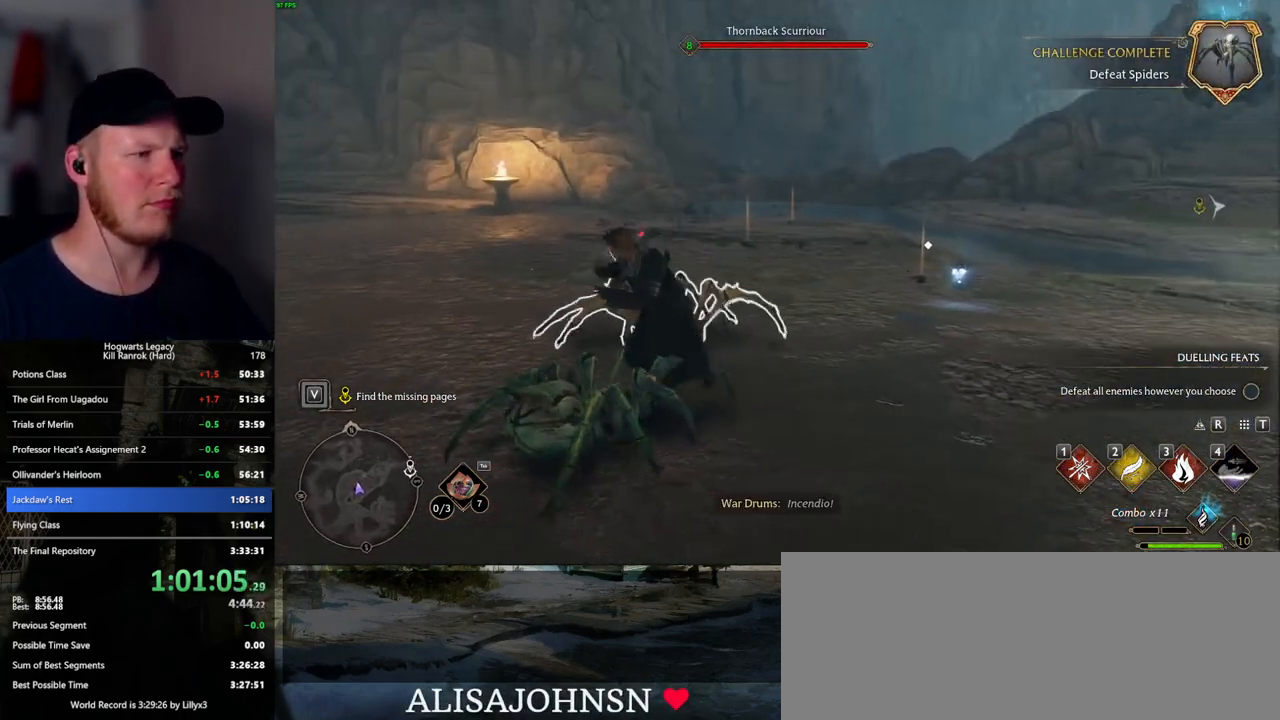
{"keys": ["s"], "mouse": ["left"], "events": [[434, "mouse_left", "down"]]}
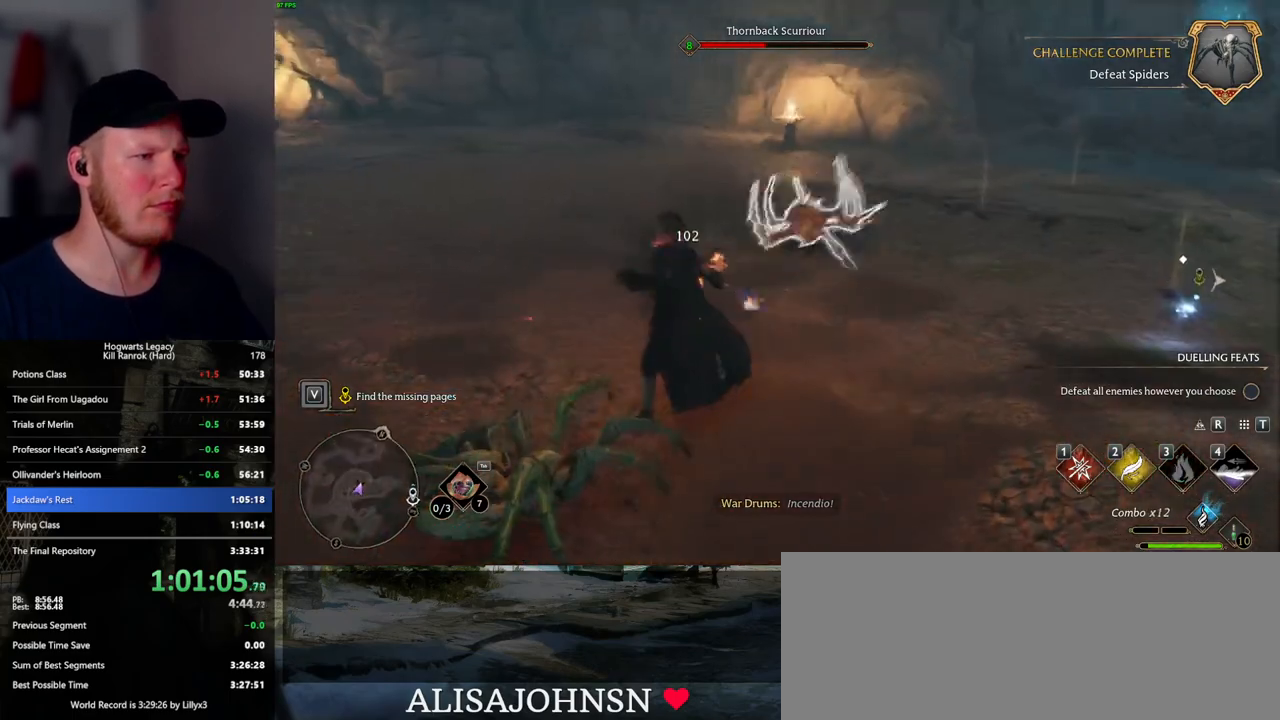
{"keys": [], "mouse": [], "events": [[34, "s", "up"], [50, "mouse_left", "up"], [150, "mouse_left", "down"], [267, "mouse_left", "up"], [284, "w", "down"], [334, "mouse_left", "down"], [400, "w", "up"], [450, "mouse_left", "up"]]}
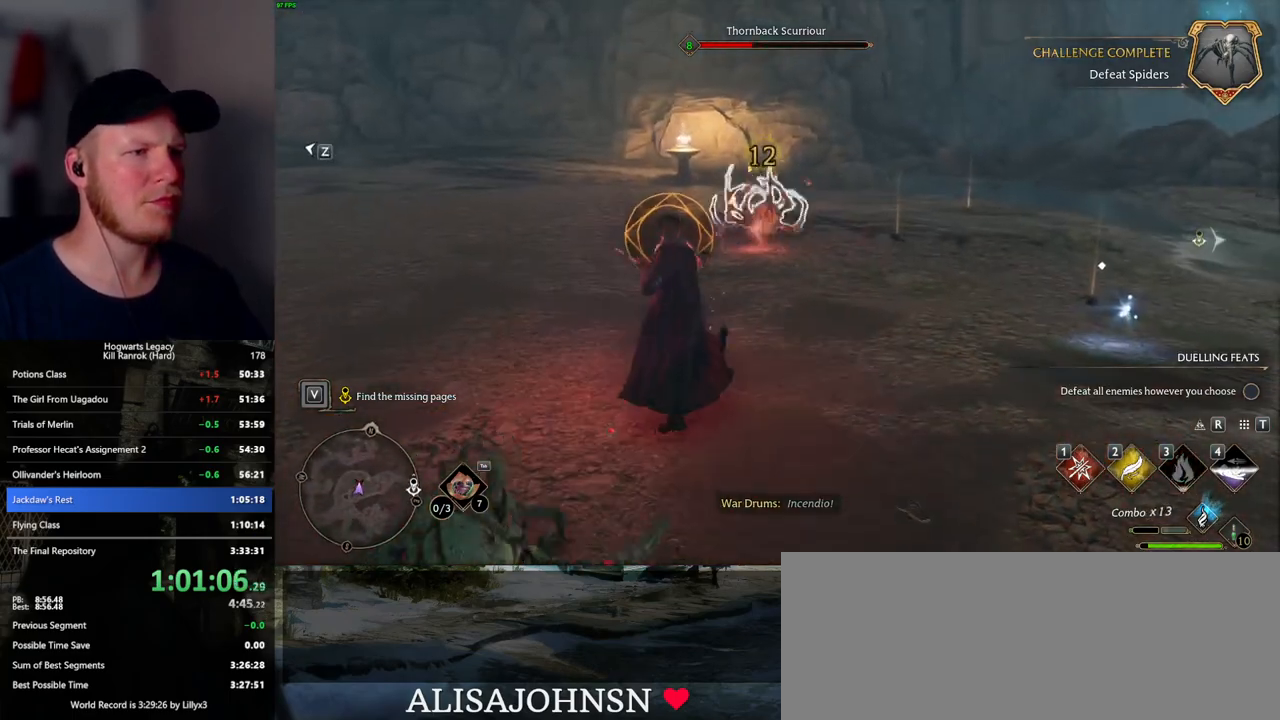
{"keys": ["a", "w"], "mouse": [], "events": [[17, "mouse_left", "down"], [117, "mouse_left", "up"], [167, "w", "down"], [200, "mouse_left", "down"], [284, "mouse_left", "up"], [384, "space", "down"], [467, "space", "up"], [484, "a", "down"]]}
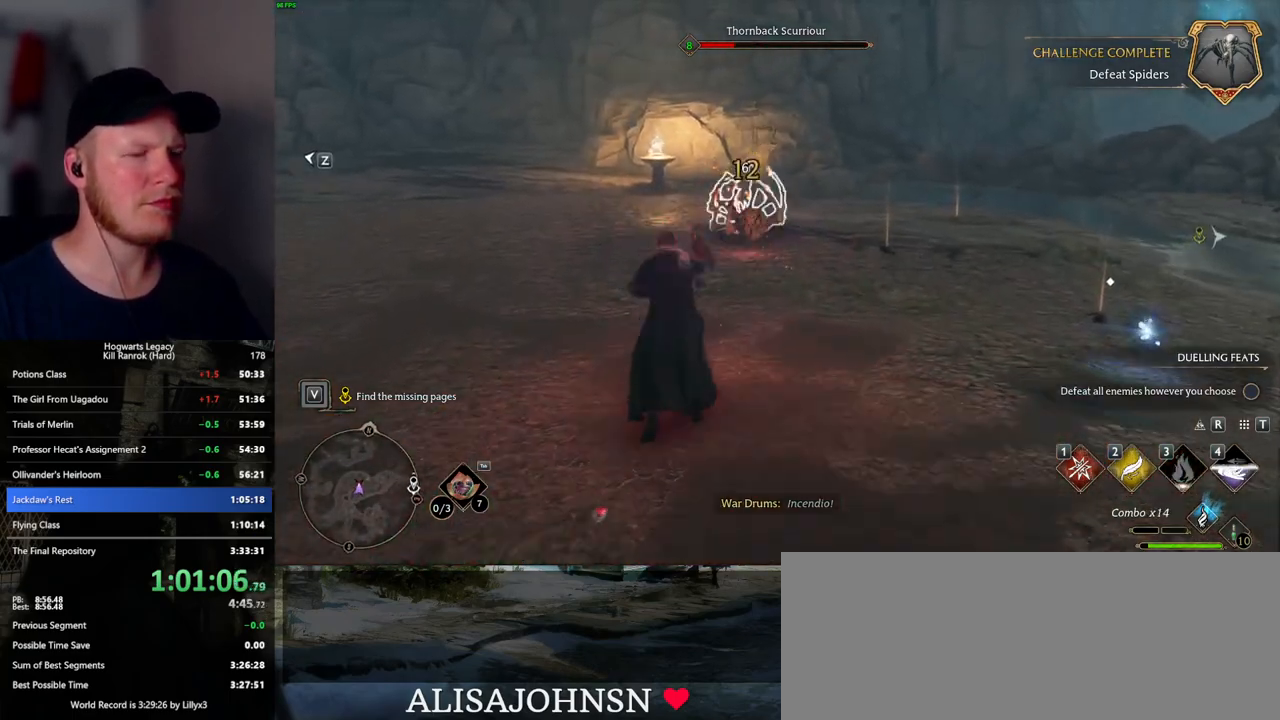
{"keys": [], "mouse": [], "events": [[100, "w", "up"], [467, "a", "up"]]}
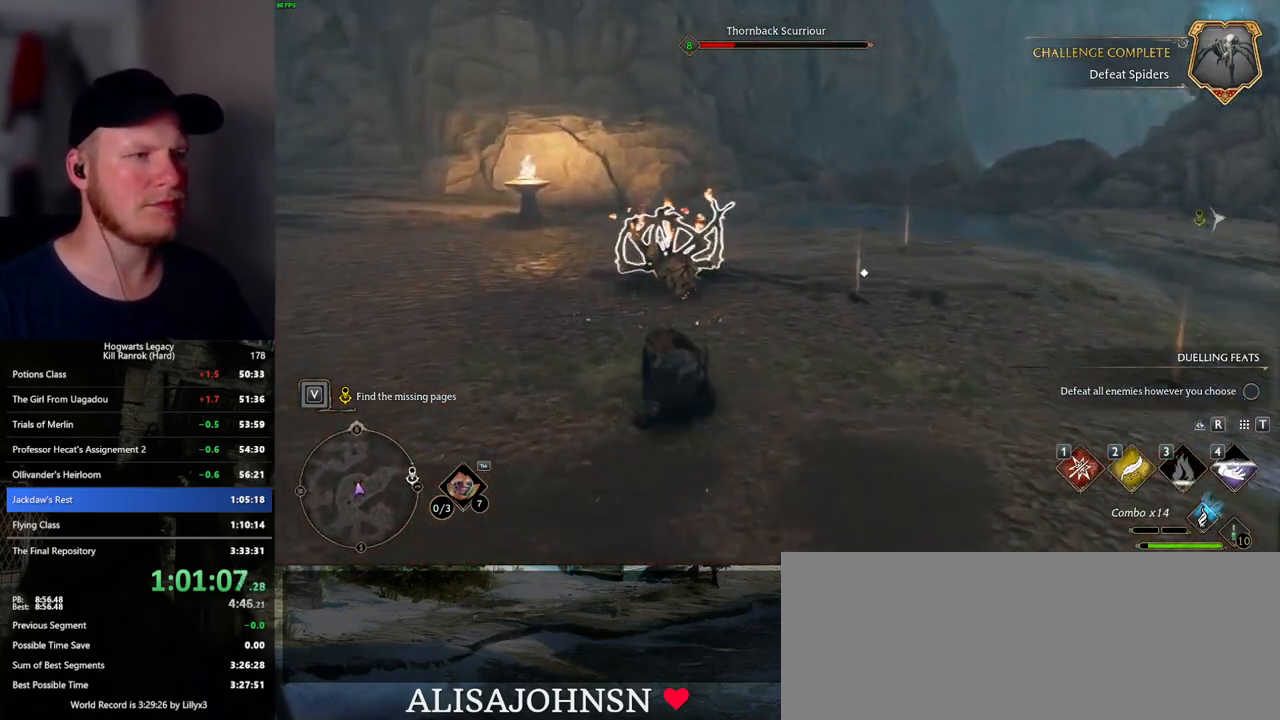
{"keys": [], "mouse": ["left"], "events": [[150, "mouse_left", "down"], [250, "mouse_left", "up"], [334, "mouse_left", "down"], [434, "mouse_left", "up"], [500, "mouse_left", "down"]]}